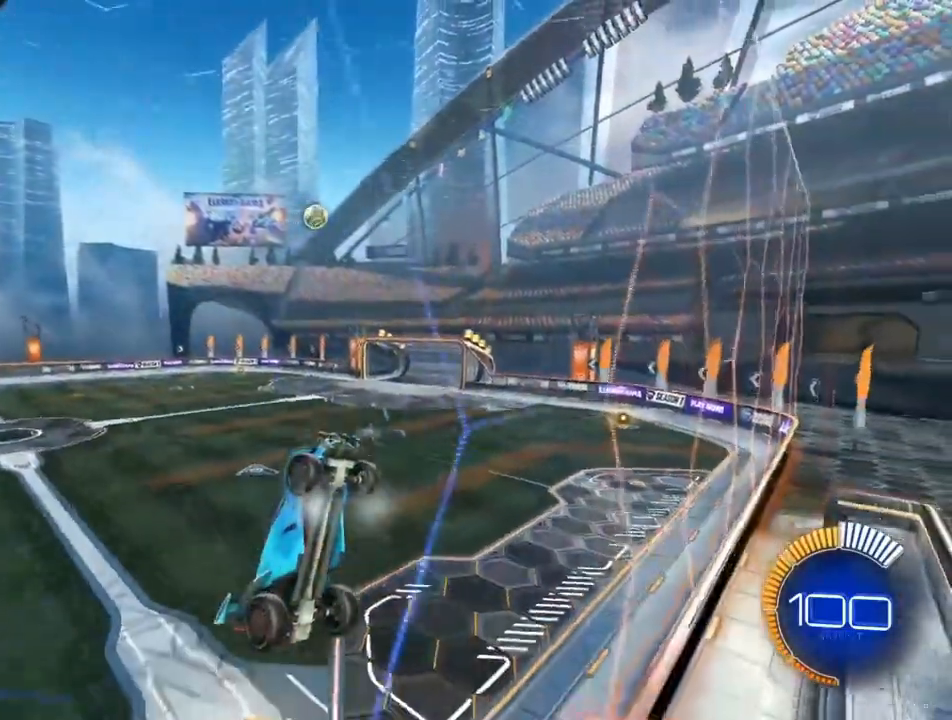
Gameplay with a controller (PlayStation layout); each line is a JSON object with the inputs held at the frame after it. "events" lists button and stick changes between this image and that frame as [ms after this image, input, new state], when the widget could be followed in between.
{"buttons": [], "left_stick": "center", "right_stick": "center", "events": []}
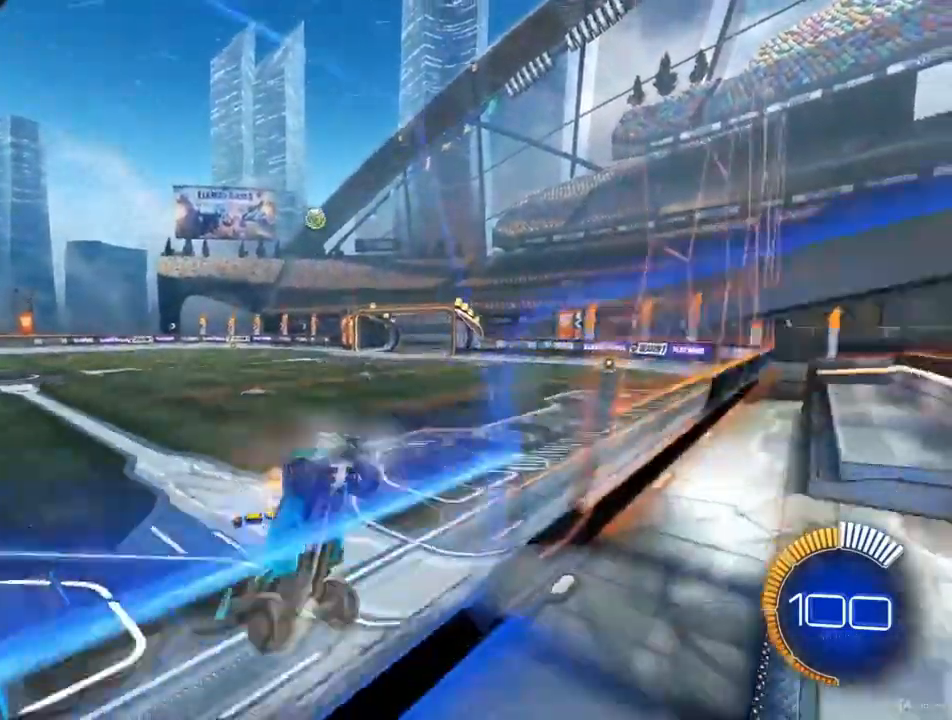
{"buttons": ["R2"], "left_stick": "center", "right_stick": "center", "events": [[100, "SQUARE", "down"], [167, "SQUARE", "up"], [267, "R2", "down"]]}
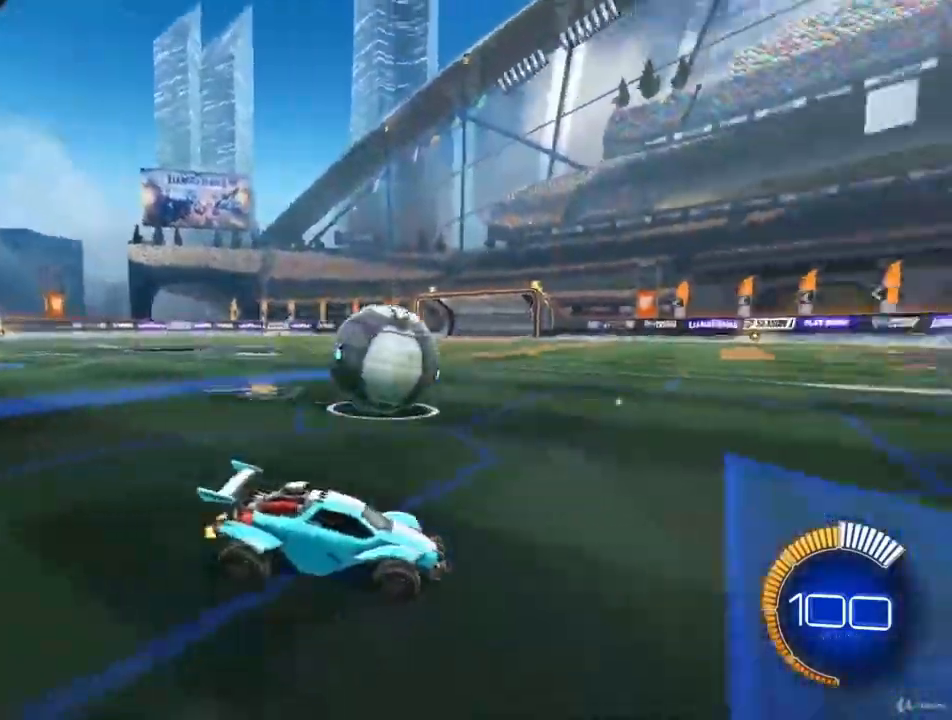
{"buttons": ["CIRCLE", "R2"], "left_stick": "center", "right_stick": "center", "events": [[167, "CIRCLE", "down"]]}
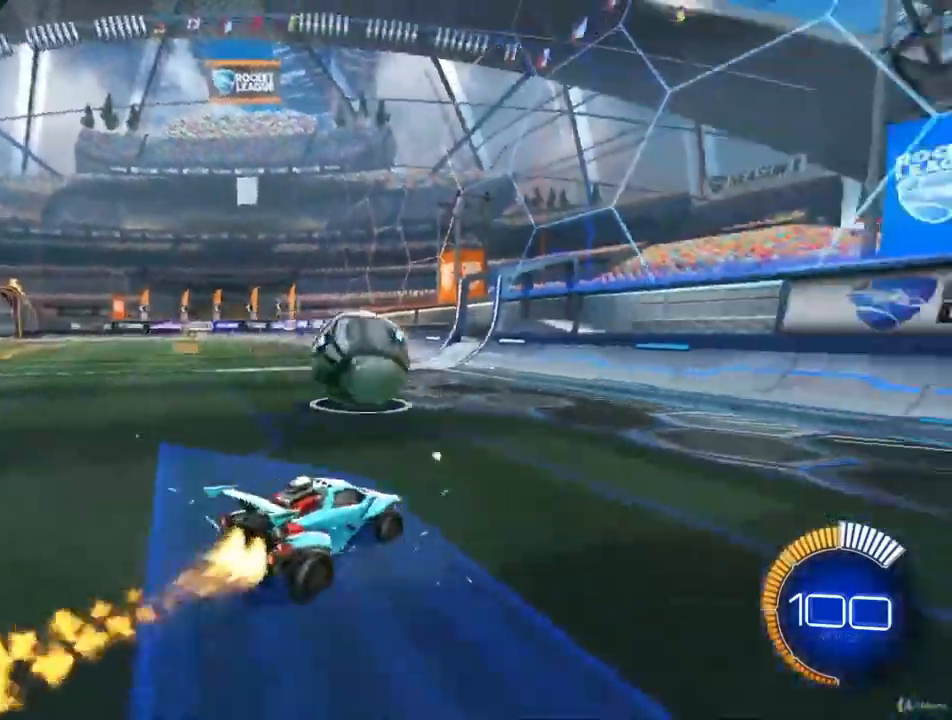
{"buttons": ["R2"], "left_stick": "center", "right_stick": "center", "events": [[67, "CIRCLE", "up"]]}
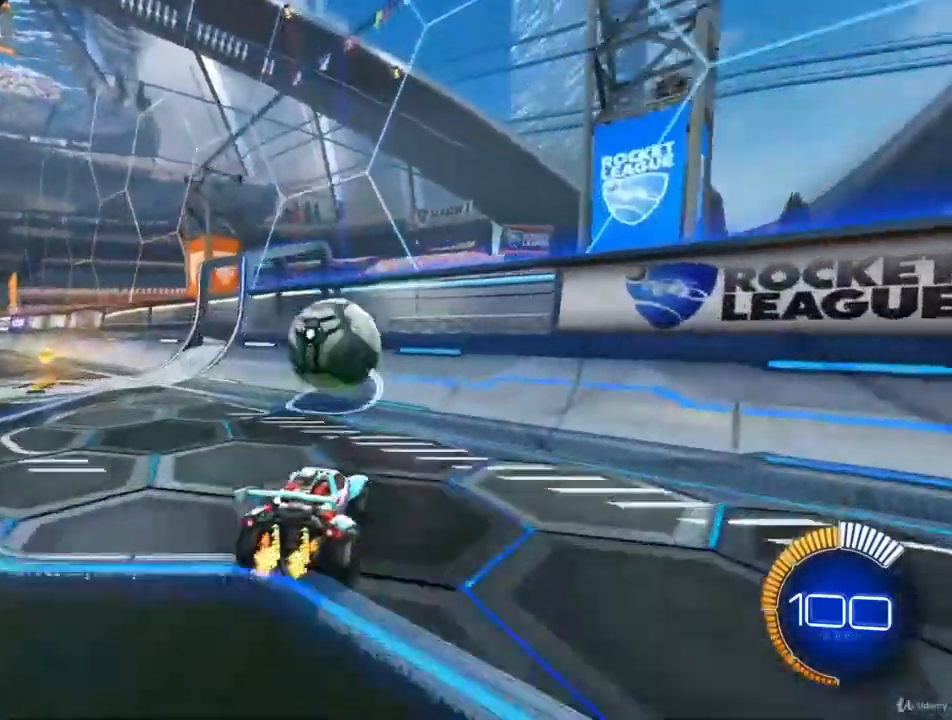
{"buttons": ["CIRCLE", "R2"], "left_stick": "center", "right_stick": "center", "events": [[167, "CIRCLE", "down"]]}
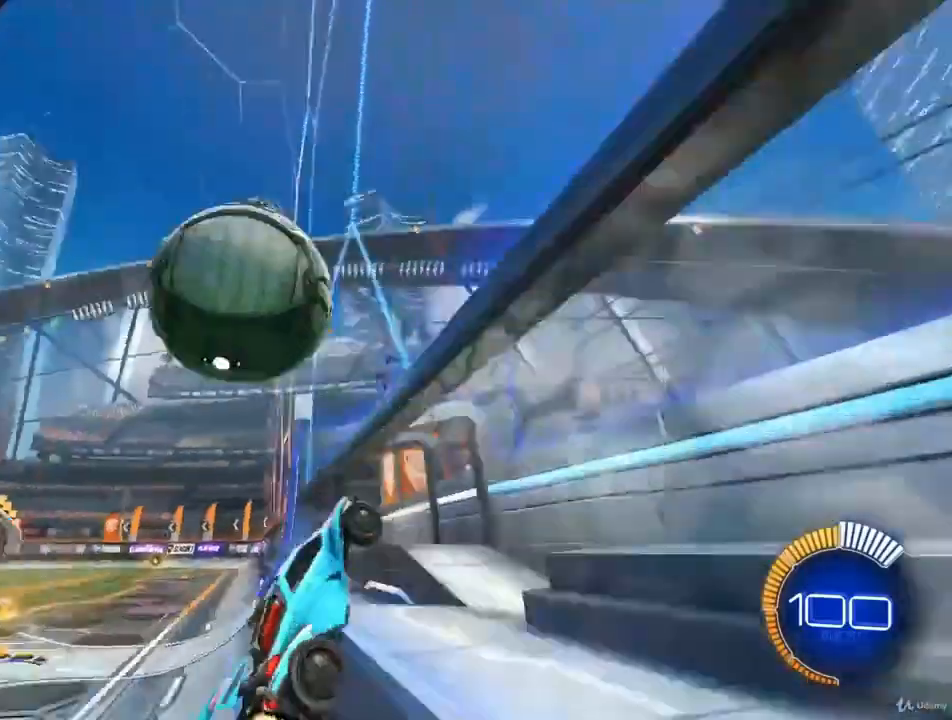
{"buttons": ["R2"], "left_stick": "center", "right_stick": "center", "events": [[67, "left_stick", "down-right"], [233, "CIRCLE", "up"], [233, "left_stick", "center"]]}
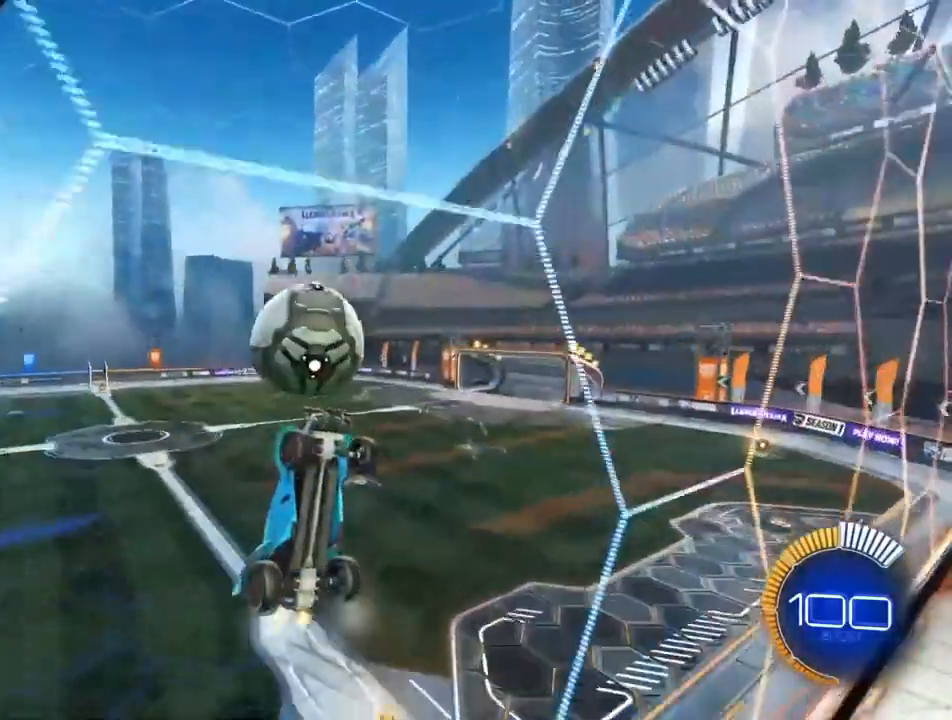
{"buttons": ["L2"], "left_stick": "center", "right_stick": "center", "events": [[67, "left_stick", "left"], [233, "R2", "up"], [267, "L2", "down"], [333, "left_stick", "center"]]}
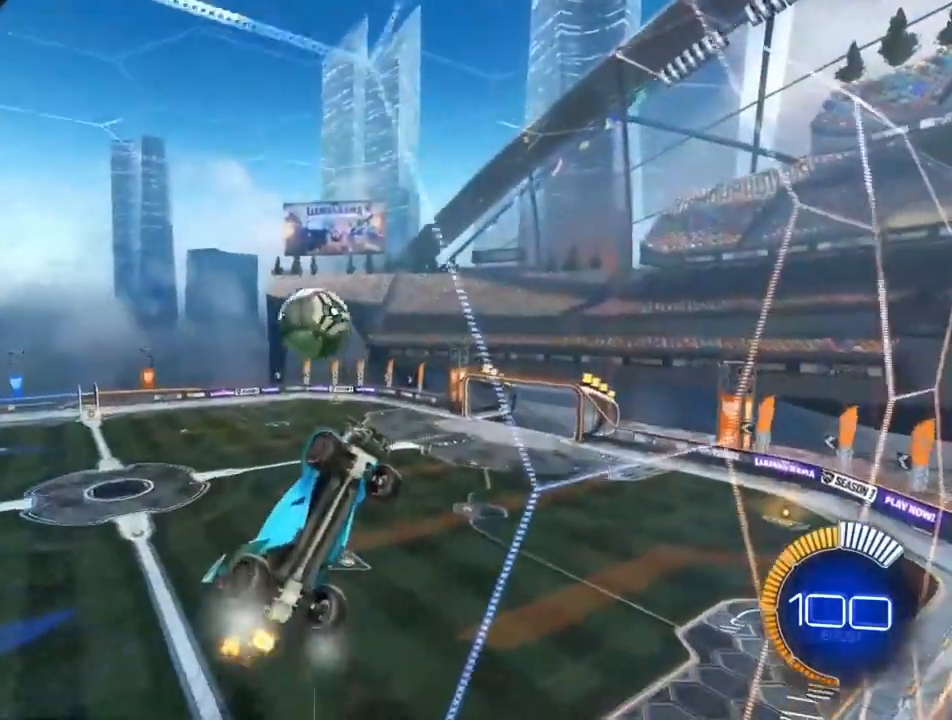
{"buttons": [], "left_stick": "center", "right_stick": "center", "events": [[133, "L2", "up"]]}
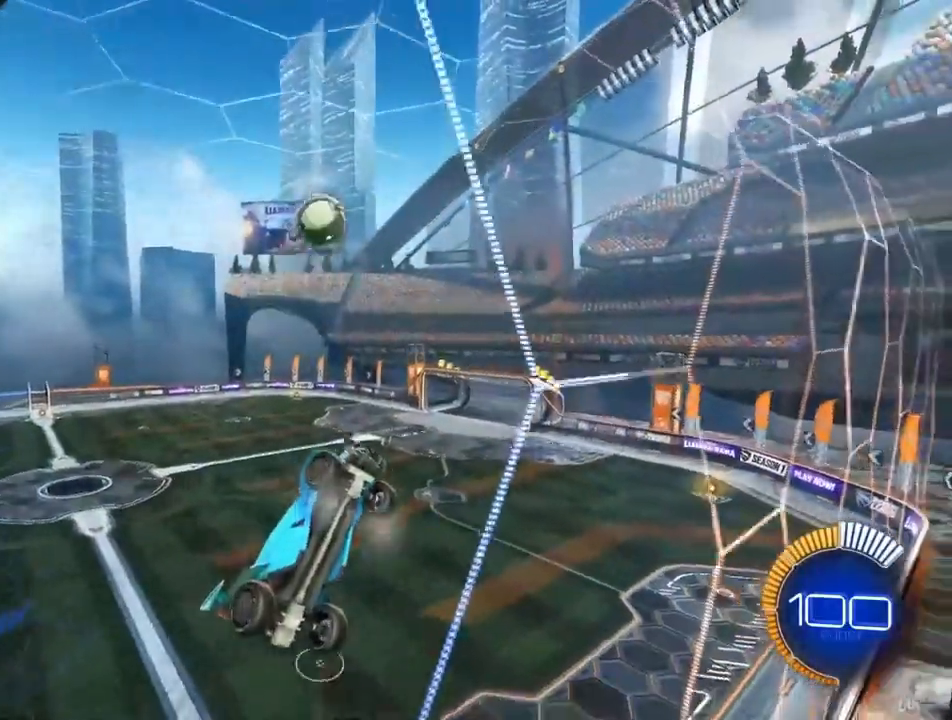
{"buttons": ["R2"], "left_stick": "center", "right_stick": "center", "events": [[267, "R2", "down"]]}
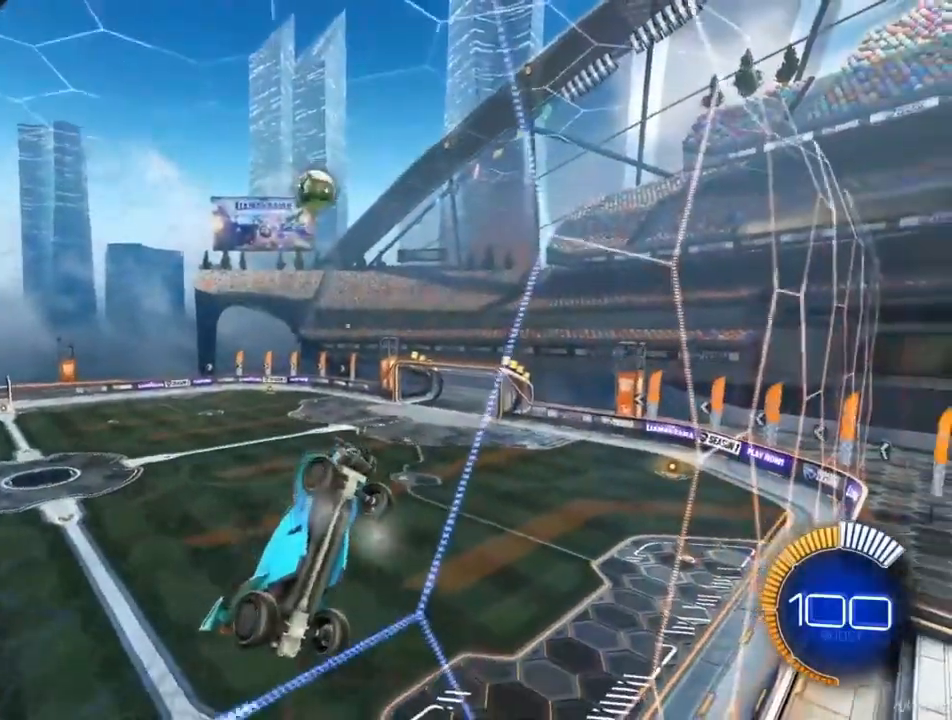
{"buttons": [], "left_stick": "center", "right_stick": "center", "events": [[67, "R2", "up"]]}
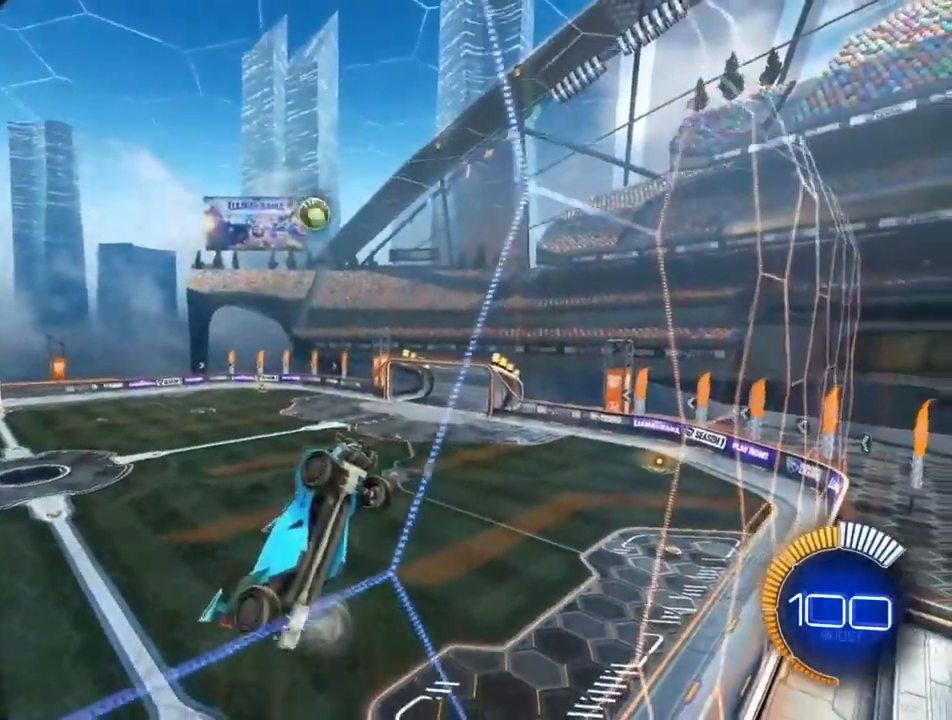
{"buttons": [], "left_stick": "center", "right_stick": "center", "events": []}
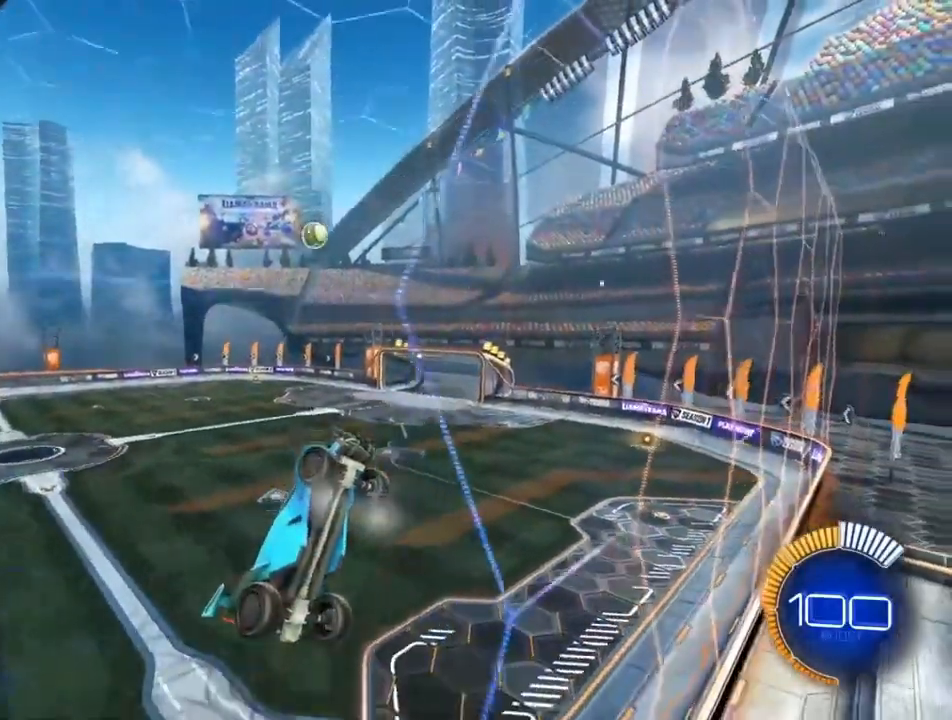
{"buttons": [], "left_stick": "center", "right_stick": "center", "events": []}
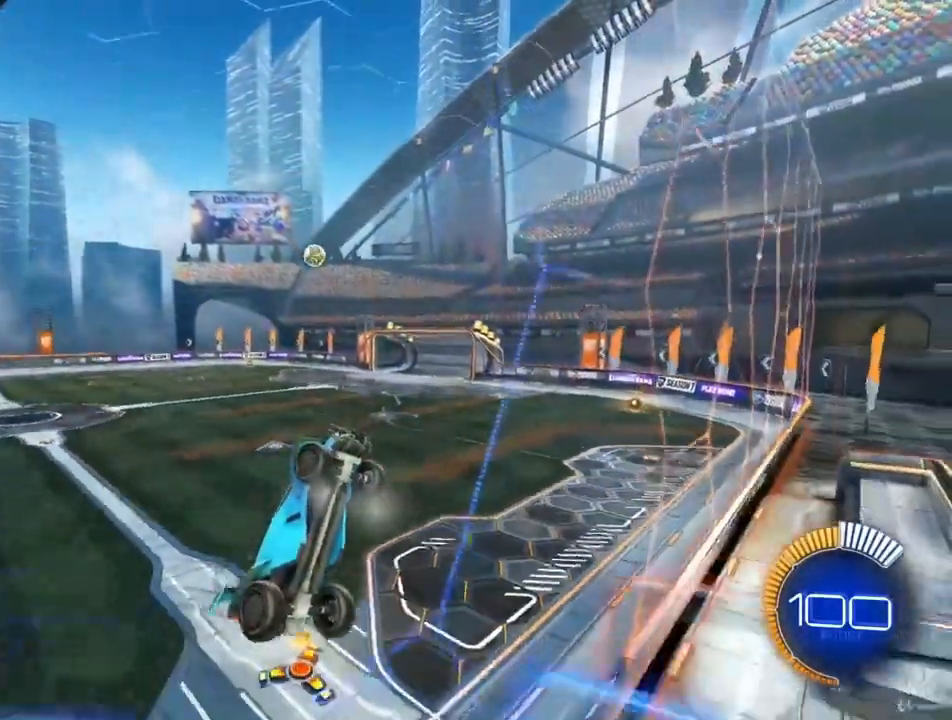
{"buttons": ["R2"], "left_stick": "center", "right_stick": "center", "events": [[267, "SQUARE", "down"], [367, "SQUARE", "up"], [500, "R2", "down"]]}
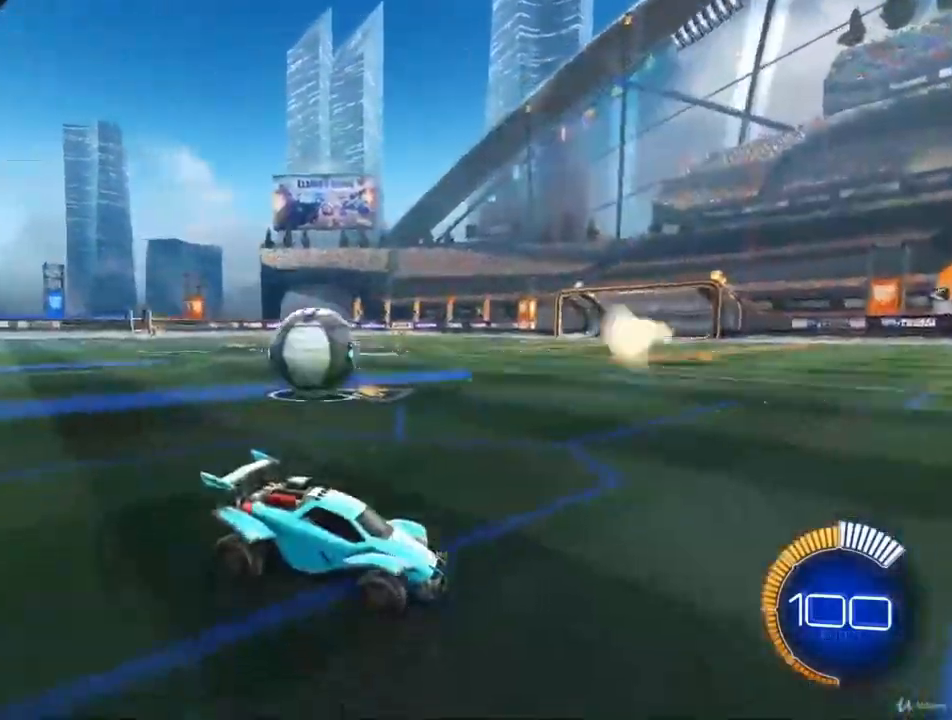
{"buttons": ["CIRCLE", "R2"], "left_stick": "center", "right_stick": "center", "events": [[400, "CIRCLE", "down"]]}
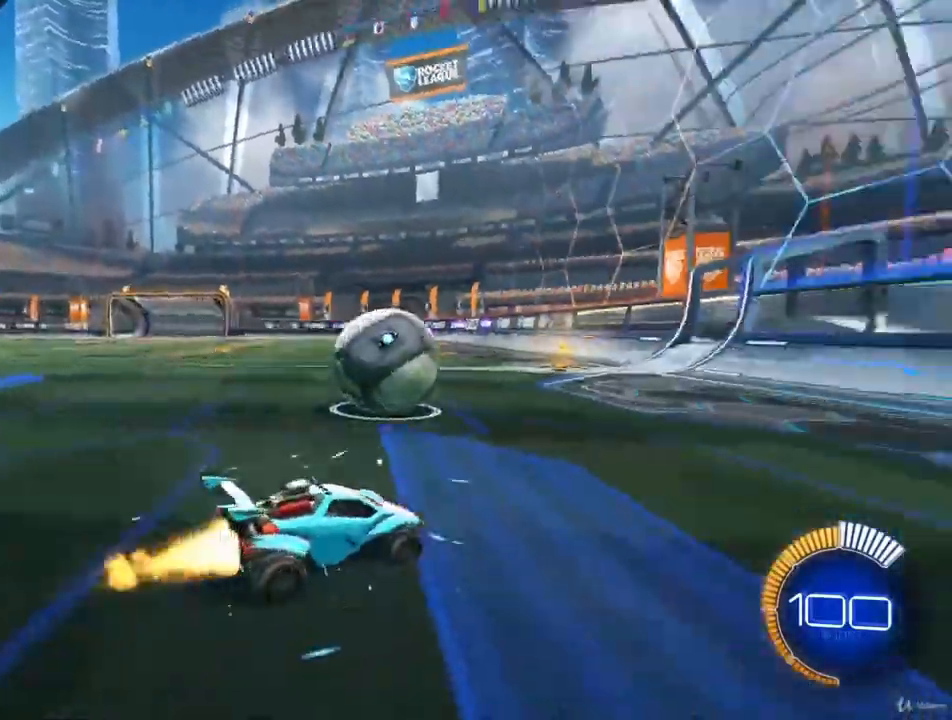
{"buttons": ["R2"], "left_stick": "center", "right_stick": "center", "events": [[167, "CIRCLE", "up"]]}
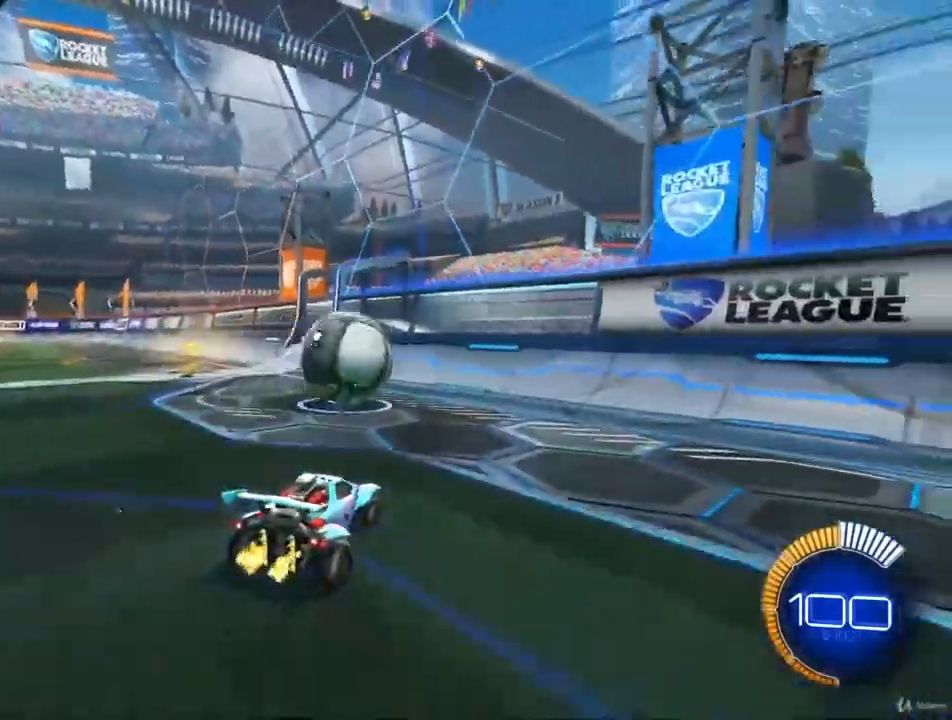
{"buttons": ["CIRCLE", "R2"], "left_stick": "center", "right_stick": "center", "events": [[100, "CIRCLE", "down"]]}
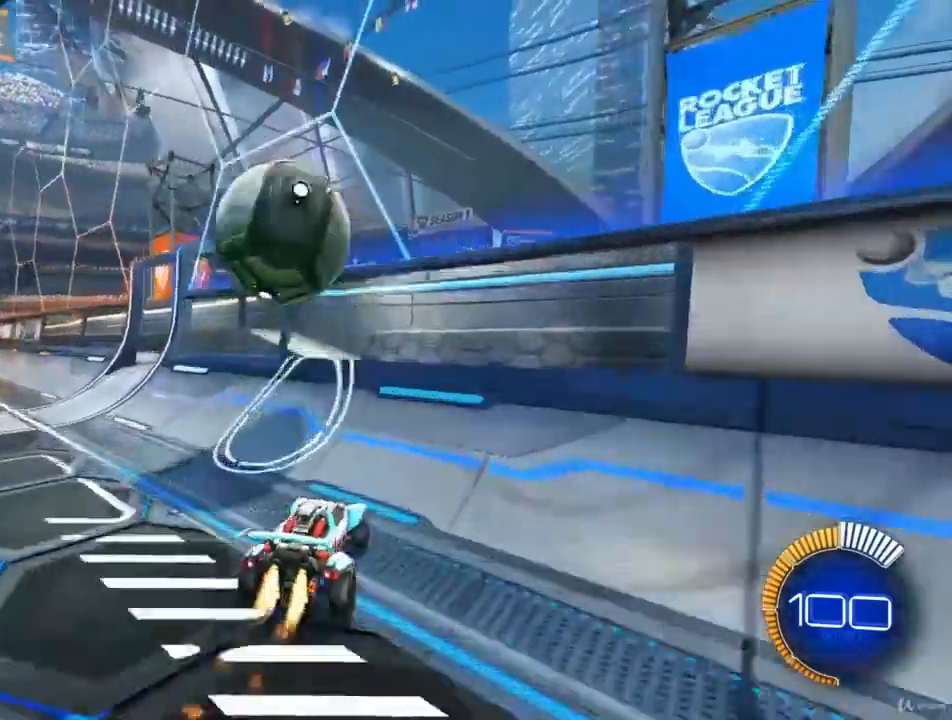
{"buttons": ["R2"], "left_stick": "center", "right_stick": "center", "events": [[67, "left_stick", "right"], [300, "left_stick", "center"], [467, "CIRCLE", "up"]]}
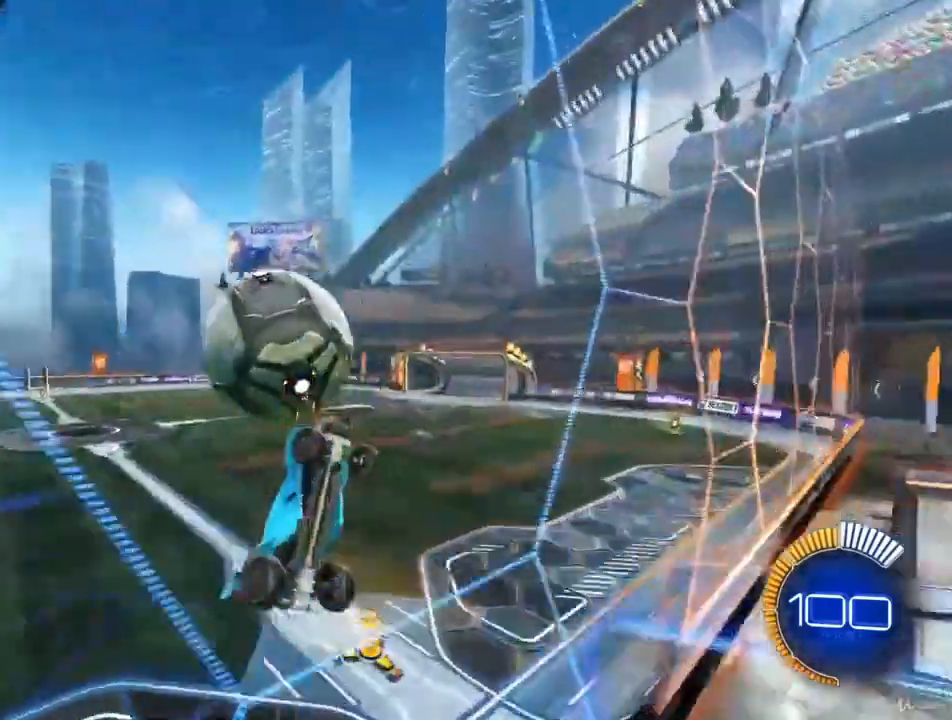
{"buttons": ["R2"], "left_stick": "center", "right_stick": "center", "events": [[233, "left_stick", "right"], [267, "CIRCLE", "down"], [400, "left_stick", "center"], [500, "CIRCLE", "up"]]}
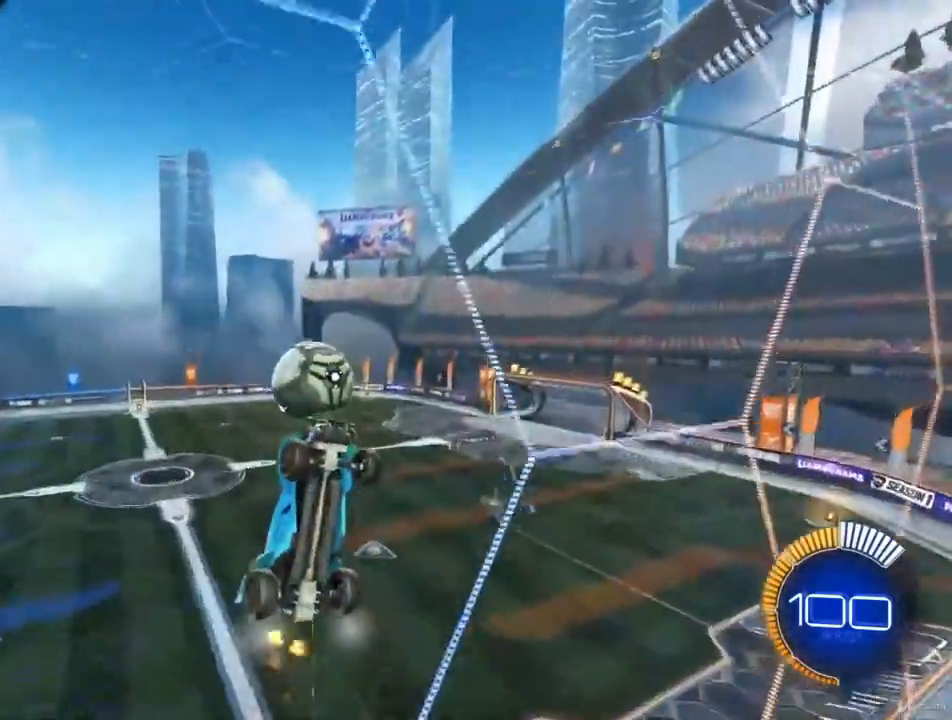
{"buttons": ["R2"], "left_stick": "center", "right_stick": "center", "events": [[200, "CIRCLE", "down"], [433, "CIRCLE", "up"]]}
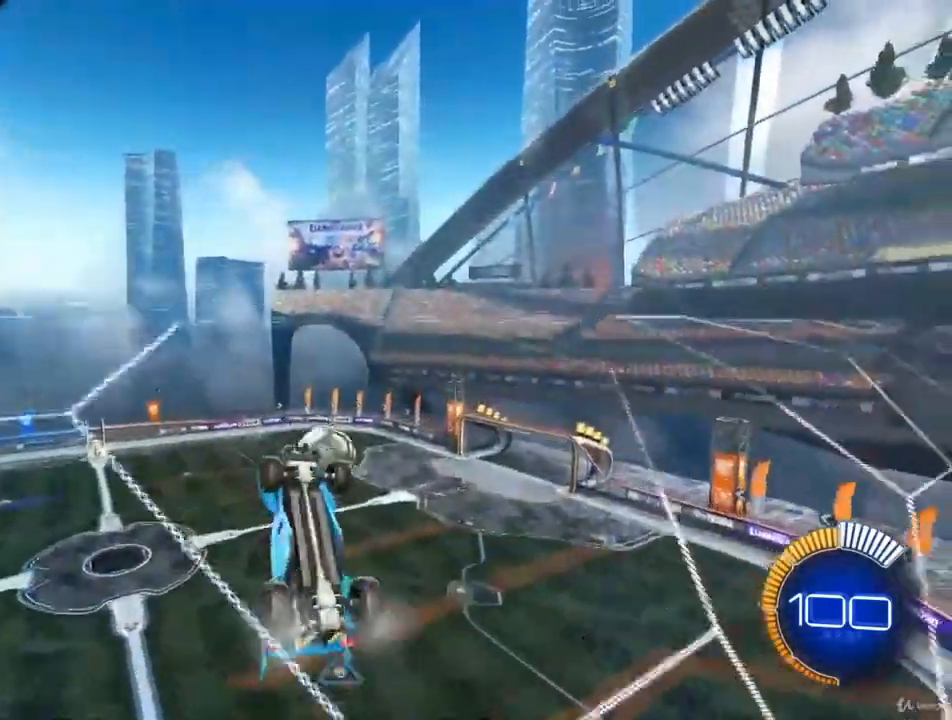
{"buttons": [], "left_stick": "center", "right_stick": "center", "events": [[100, "left_stick", "left"], [467, "left_stick", "center"], [500, "R2", "up"]]}
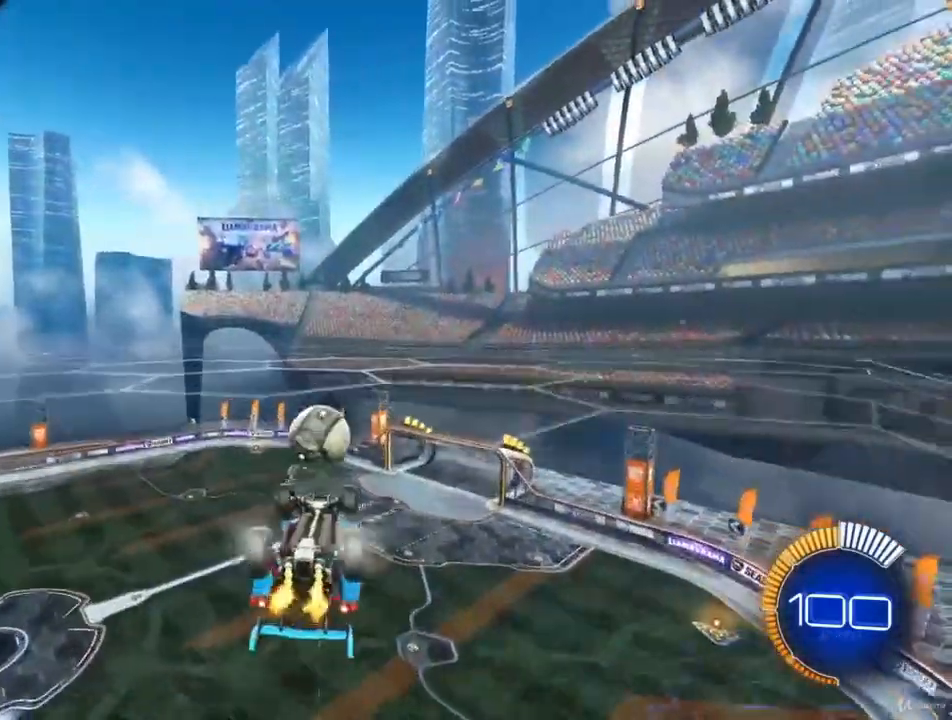
{"buttons": ["R2"], "left_stick": "center", "right_stick": "center", "events": [[133, "left_stick", "right"], [200, "R2", "down"], [433, "left_stick", "center"]]}
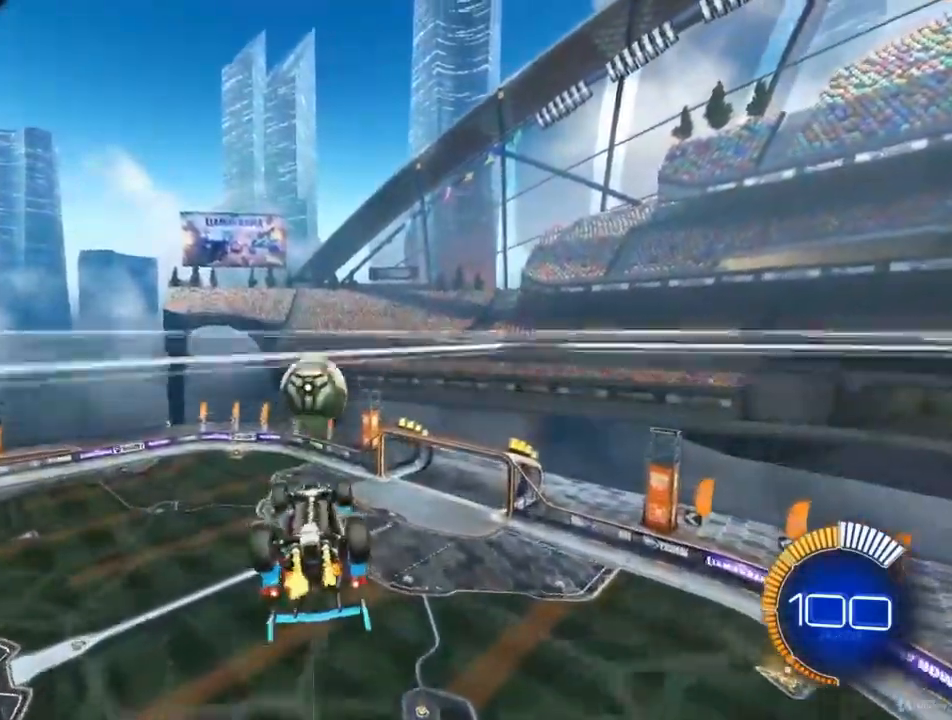
{"buttons": ["CIRCLE"], "left_stick": "center", "right_stick": "center", "events": [[267, "left_stick", "down-left"], [333, "R2", "up"], [433, "left_stick", "center"], [500, "CIRCLE", "down"]]}
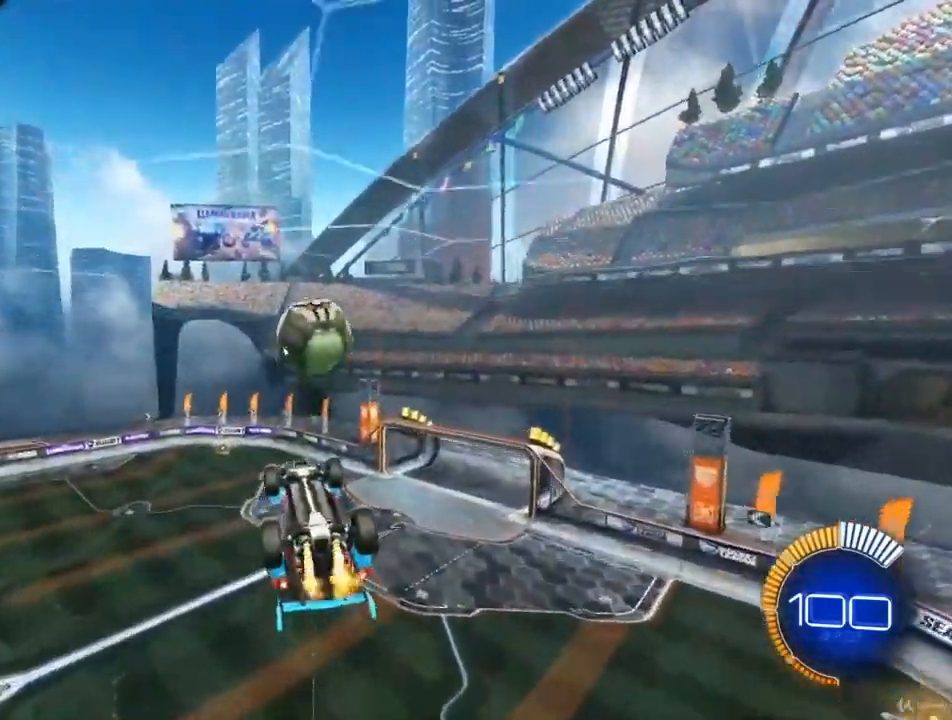
{"buttons": ["CROSS", "CIRCLE"], "left_stick": "up-left", "right_stick": "center", "events": [[500, "CROSS", "down"], [500, "left_stick", "up-left"]]}
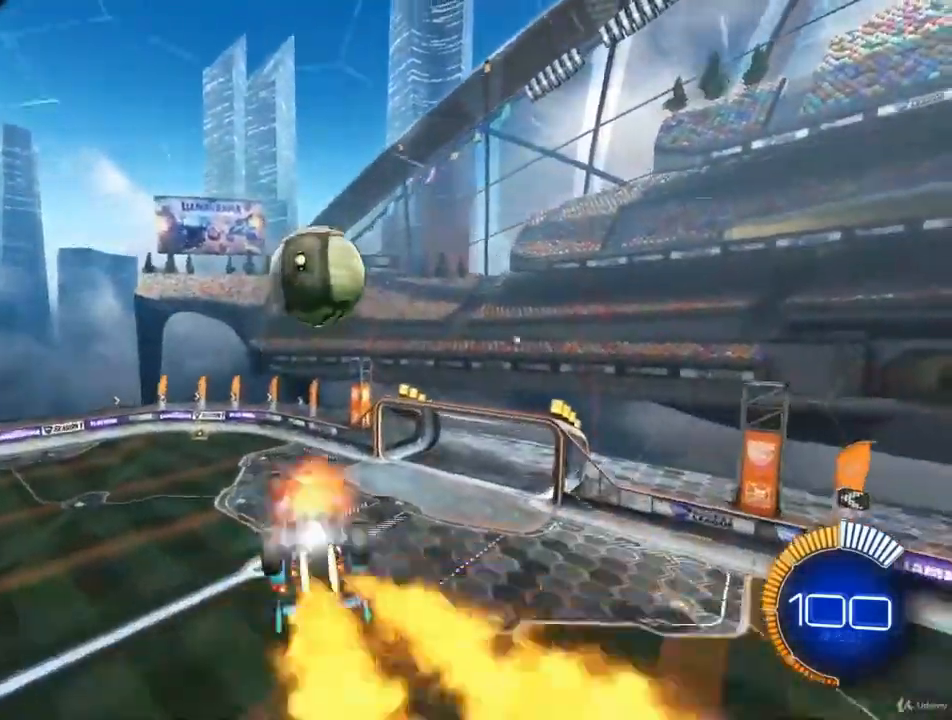
{"buttons": ["CIRCLE"], "left_stick": "down-right", "right_stick": "center", "events": [[100, "left_stick", "down-right"], [133, "CROSS", "up"]]}
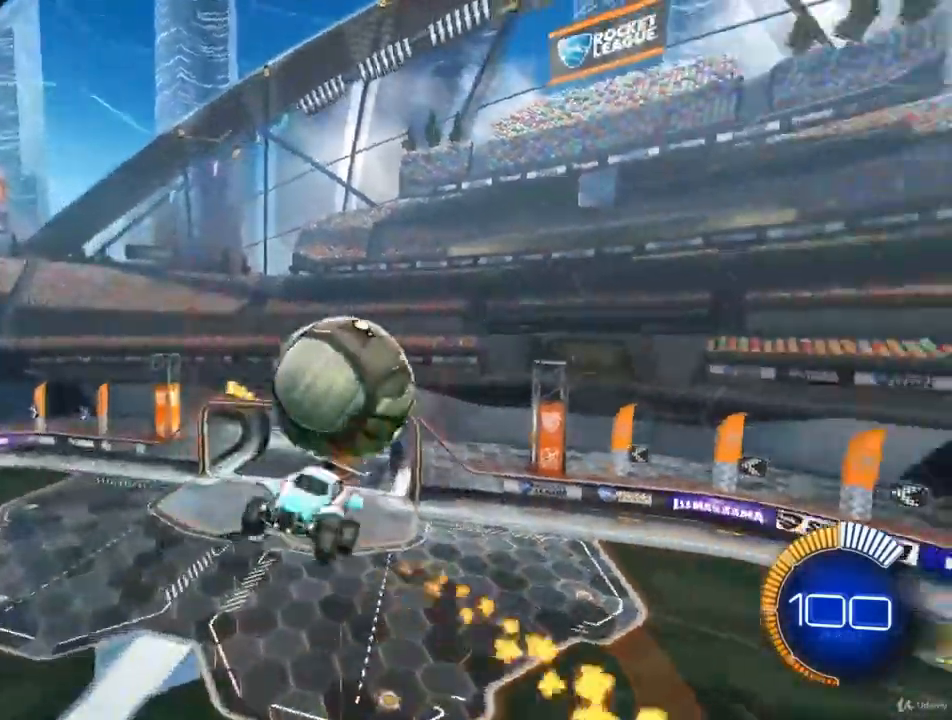
{"buttons": [], "left_stick": "up-right", "right_stick": "center", "events": [[400, "CIRCLE", "up"], [433, "left_stick", "up-right"]]}